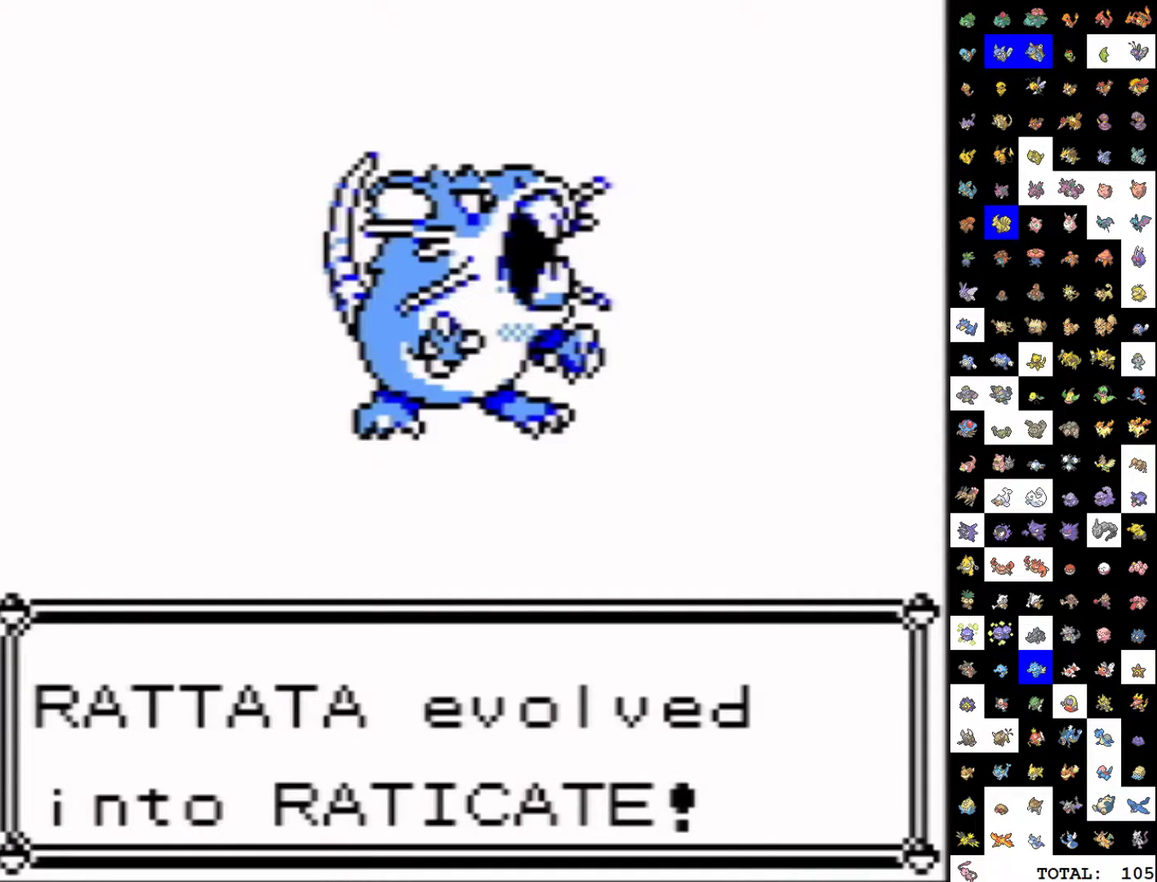
Gameplay with a controller (Nintendo layout); each line is a JSON object with the inputs held at the frame after it. "events" lists button and stick changes between this image and that frame as [ms after this image, input, new state], when the widget could be followed in between. Not read: L3 R3.
{"buttons": ["A"], "events": [[217, "A", "down"]]}
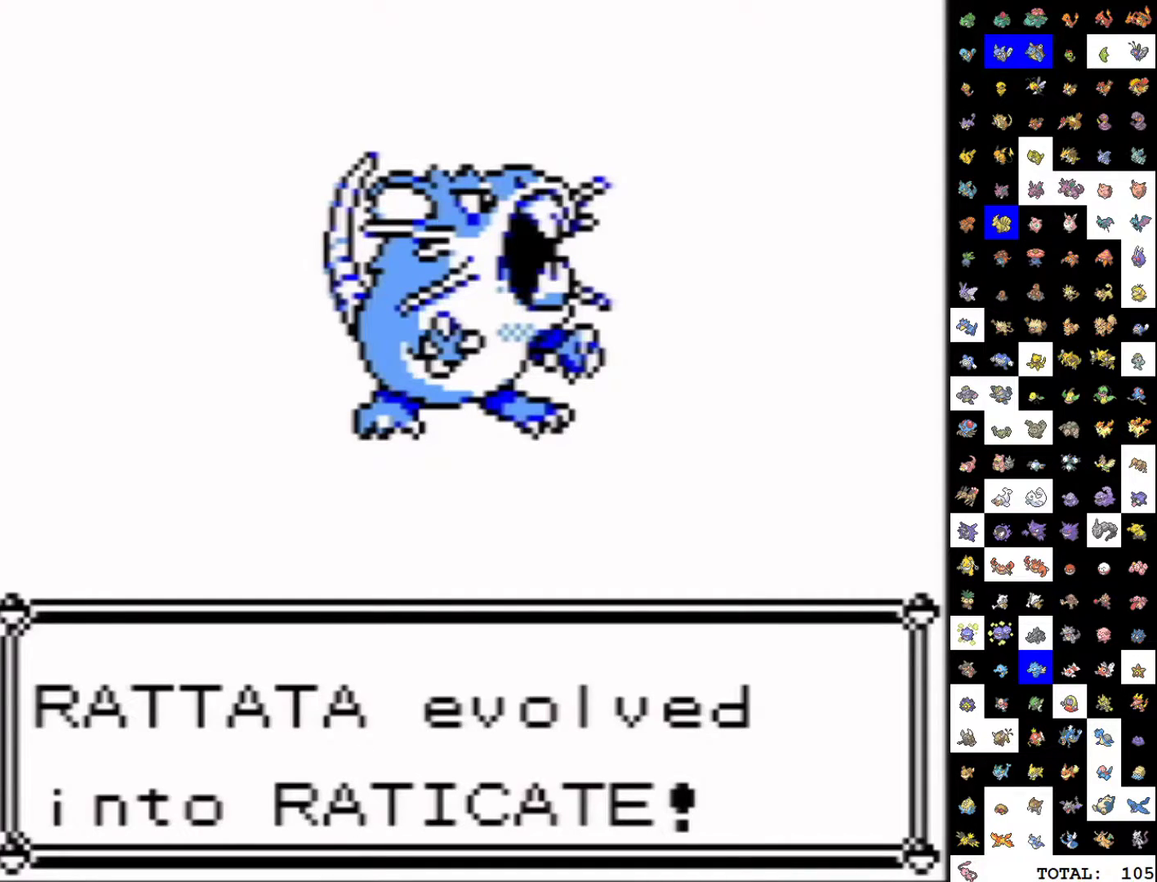
{"buttons": ["A", "DPAD_RIGHT"], "events": [[267, "DPAD_RIGHT", "down"]]}
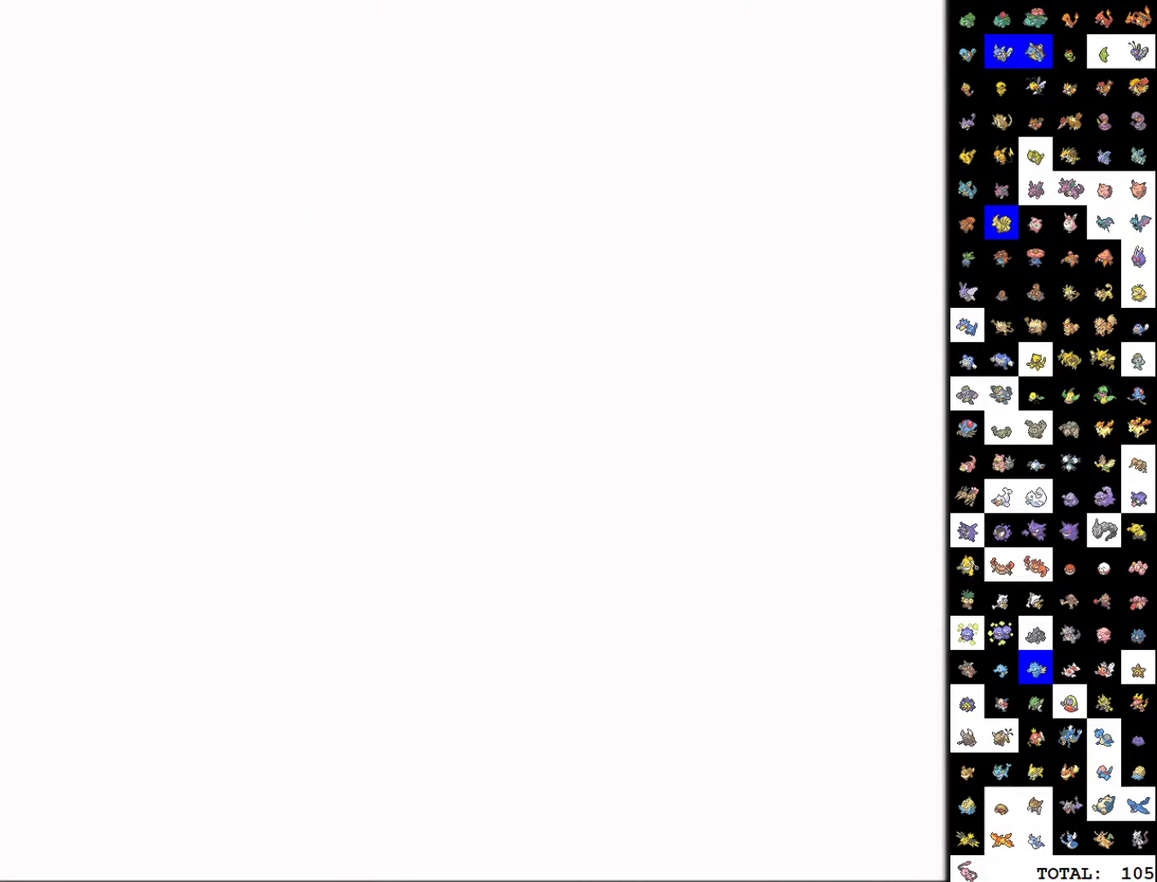
{"buttons": ["A", "DPAD_RIGHT"], "events": []}
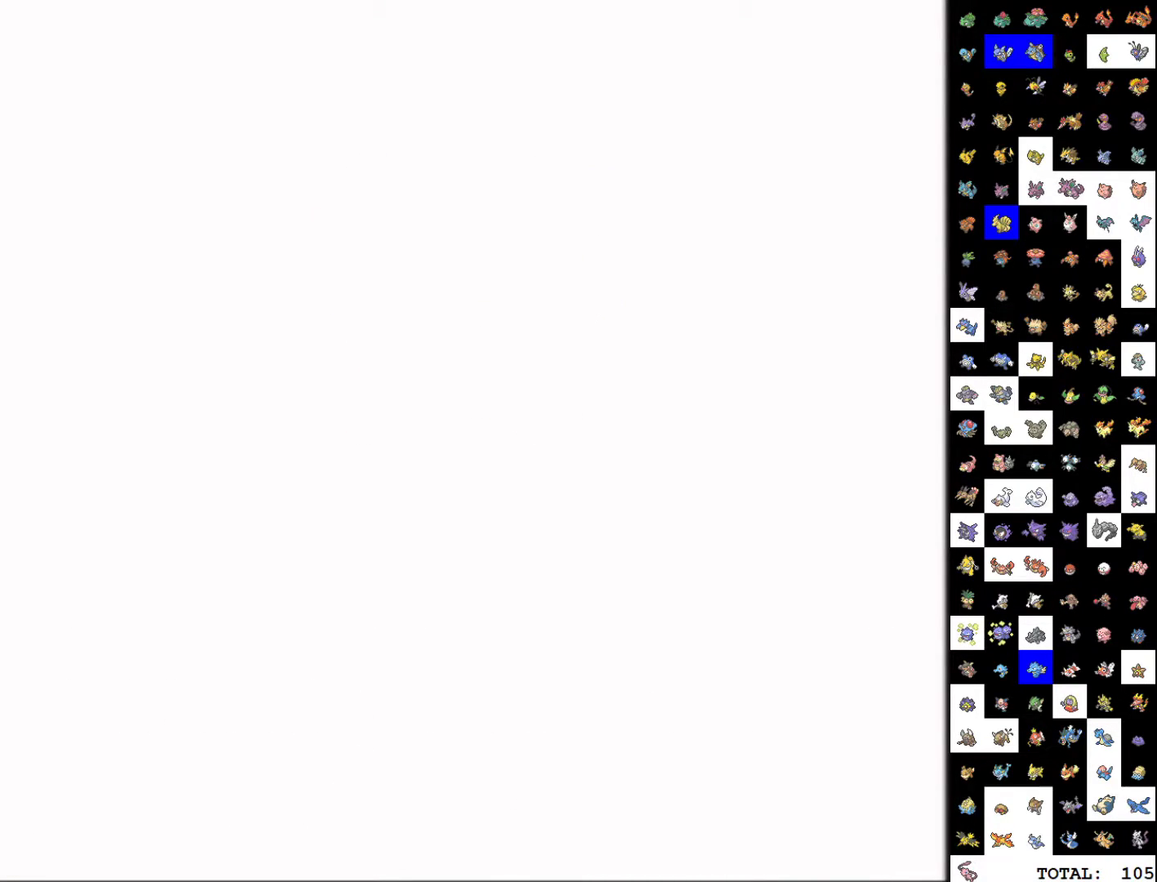
{"buttons": [], "events": [[200, "A", "up"], [267, "A", "down"], [333, "DPAD_RIGHT", "up"], [350, "A", "up"]]}
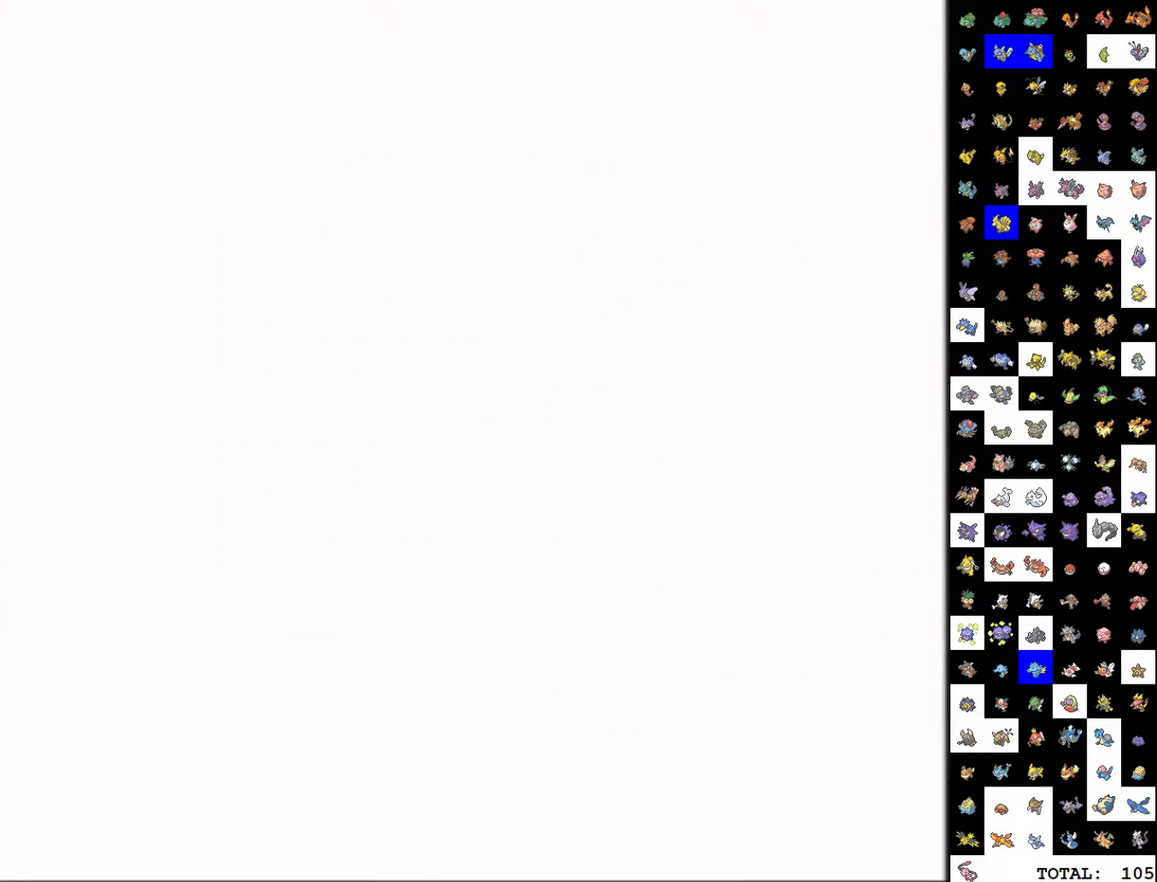
{"buttons": ["A"], "events": [[300, "DPAD_DOWN", "down"], [350, "DPAD_DOWN", "up"], [400, "DPAD_DOWN", "down"], [483, "A", "down"], [500, "DPAD_DOWN", "up"]]}
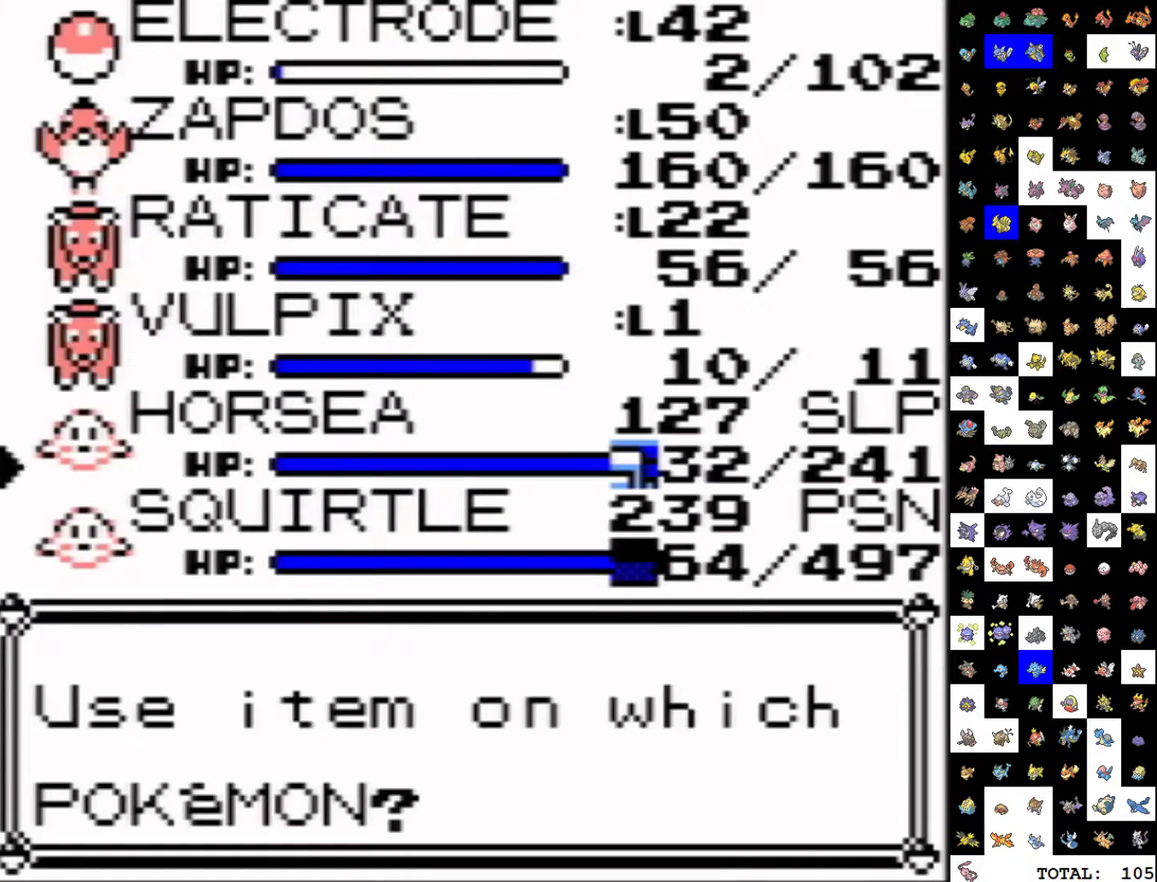
{"buttons": [], "events": [[83, "A", "up"]]}
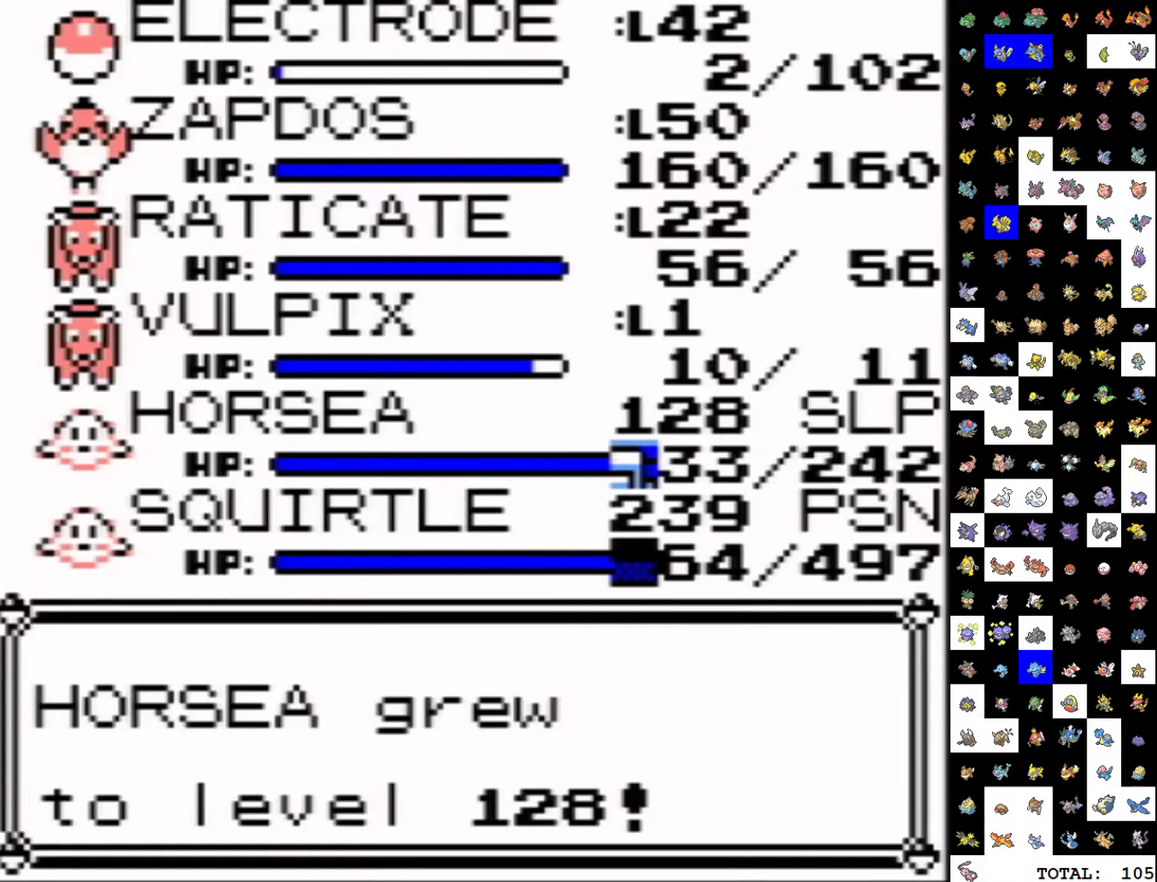
{"buttons": ["B"], "events": [[233, "B", "down"]]}
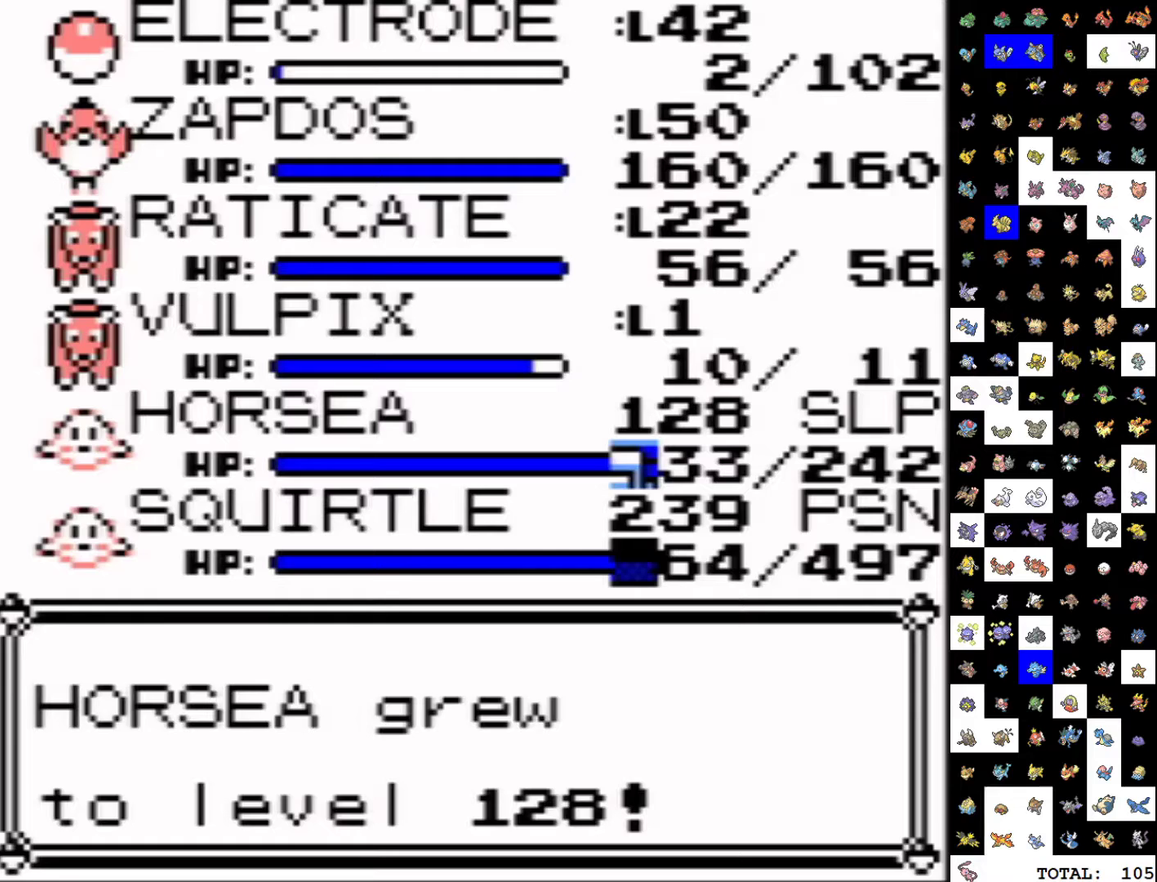
{"buttons": ["B"], "events": []}
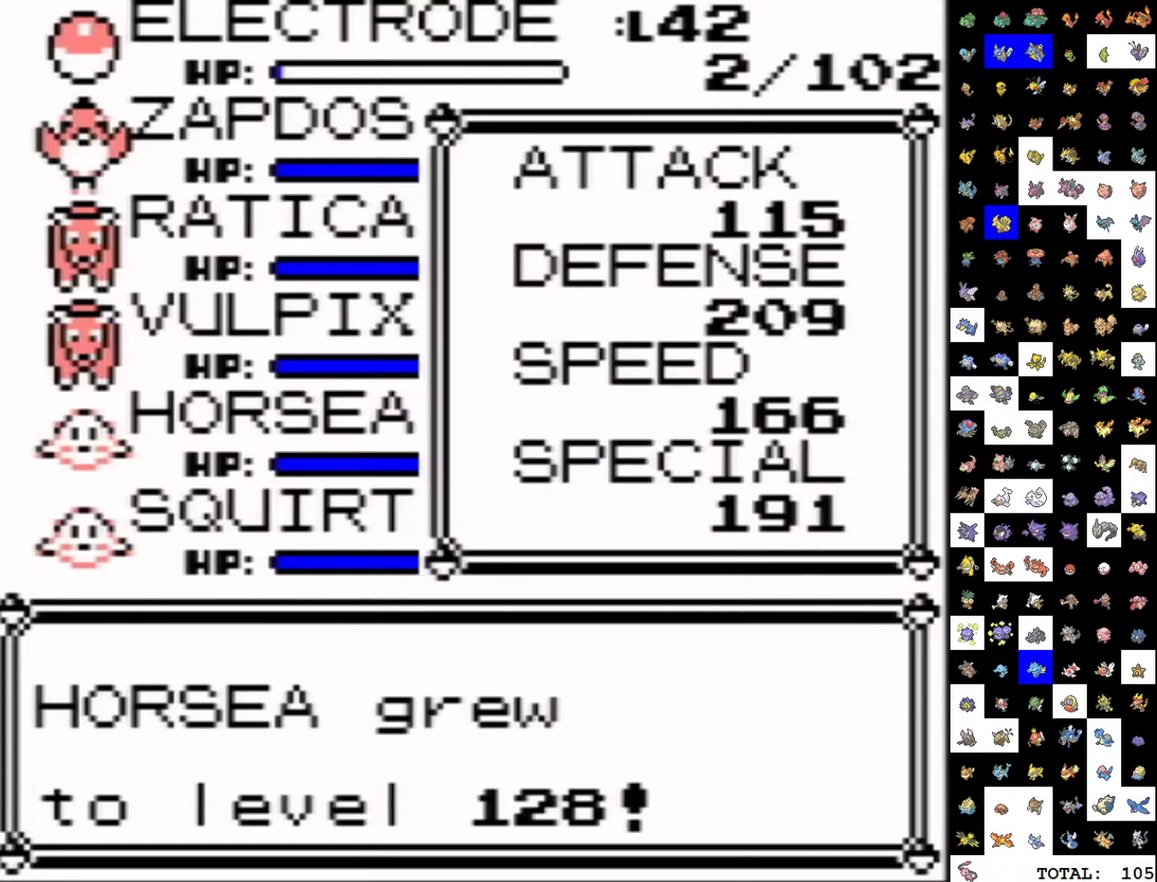
{"buttons": [], "events": [[17, "A", "down"], [33, "B", "up"], [83, "A", "up"]]}